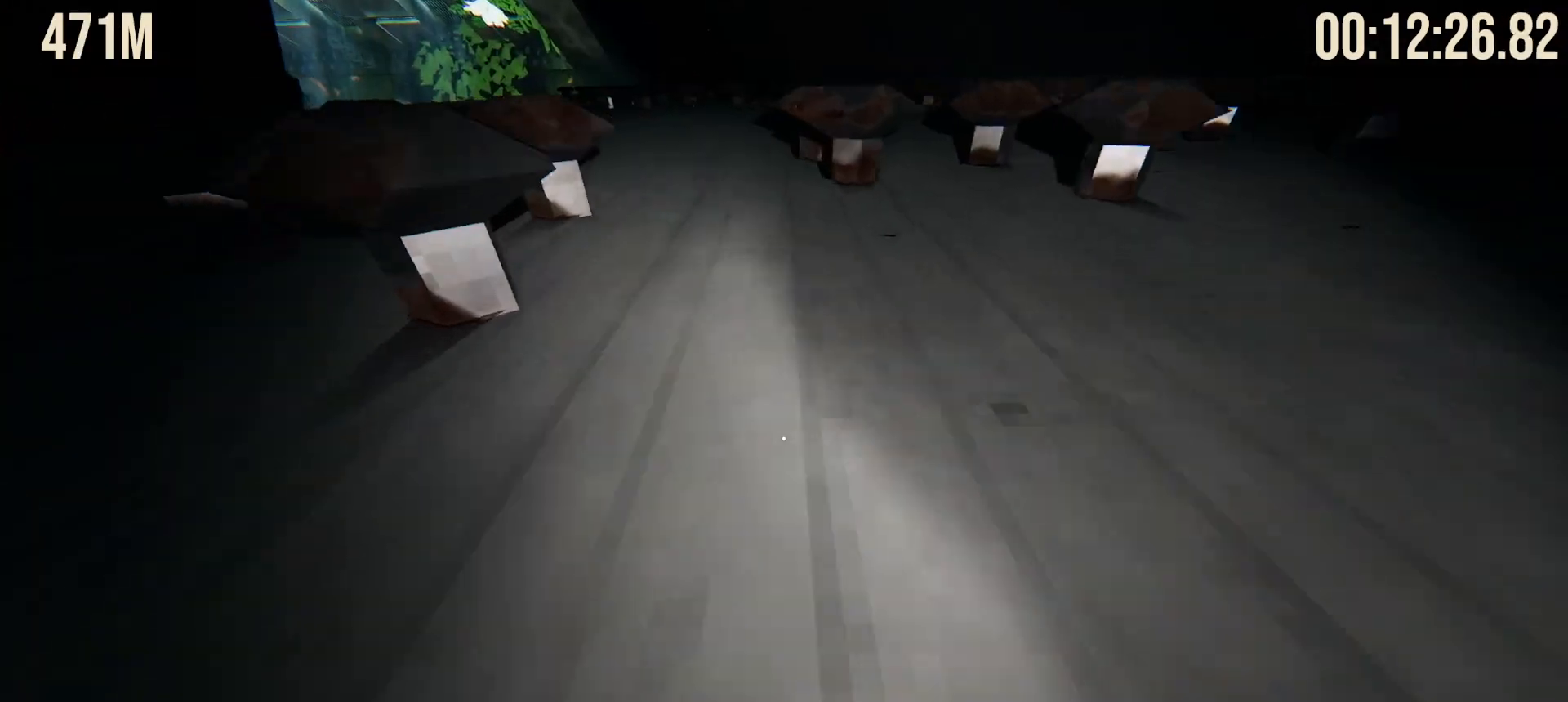
Gameplay with keyboard and mouse; each line is a JSON object with the keys and mouse buttons held at the frame after it. "events" lists presses ("down") and releases ("up") of "1", "2", "3", "4", "5", "a", "alt", "b", "c", "ctrl", "d", "e", "f", "g", "q", "r", "s", "shift", "space", "t", "tab", "tilde", "v", "w", "x", "z", "mouse_left", "mouse_wheel", "mouse_right", "mouse_mb4" and "mouse_mb5" between this image and that frame as [ms after this image, input, new state], when the widget could be followed in between. "mouse_left", "mouse_wheel", "mouse_right", "mouse_mb4", "mouse_mb5" = the "left", "wheel", "right", "mb4", "mb5" buttons of the "mouse" list. No other keys are recorded. "wheel" means that the mouse wheel is clicked or scrolled. Mouse movement is not recorded.
{"keys": ["d", "space"], "mouse": [], "events": [[83, "a", "up"], [433, "d", "down"]]}
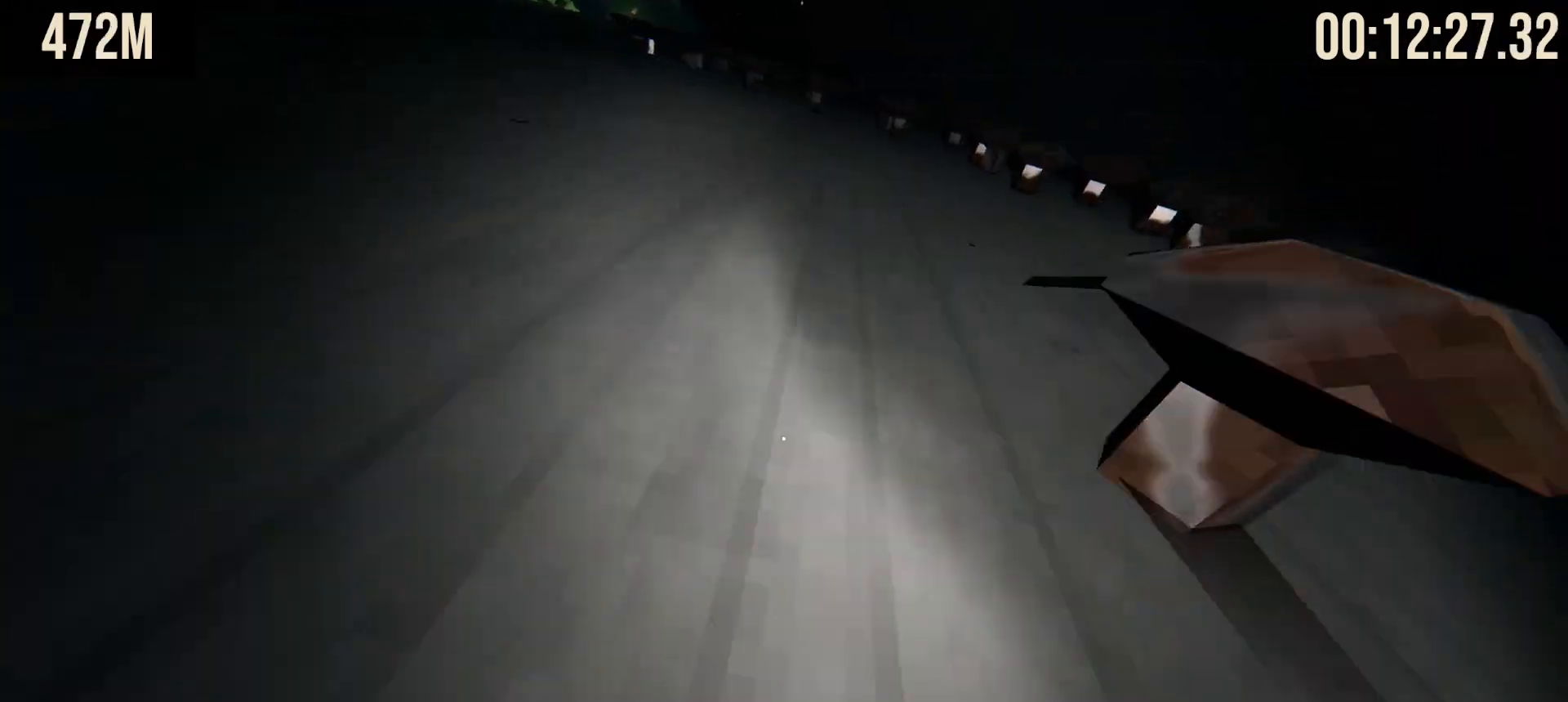
{"keys": ["space"], "mouse": [], "events": [[300, "d", "up"]]}
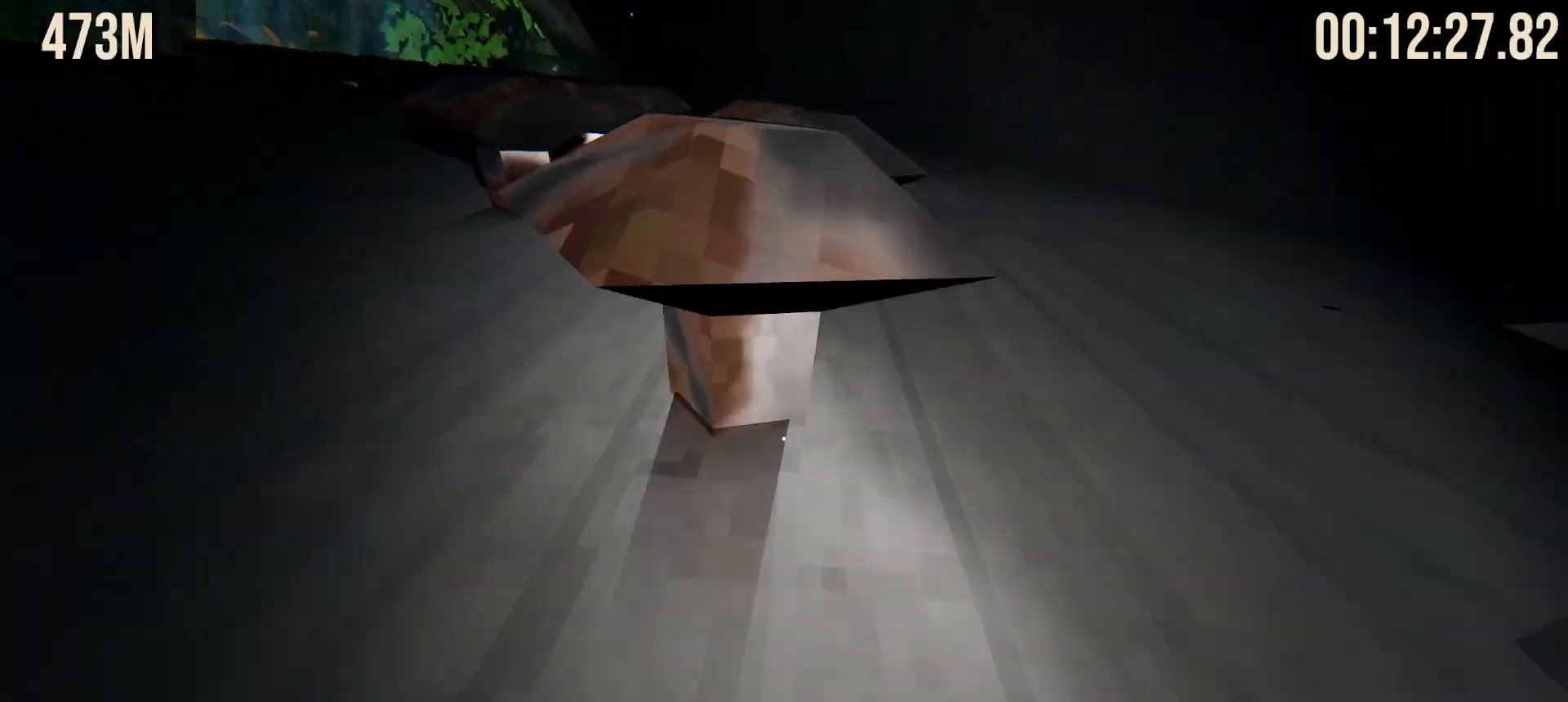
{"keys": ["a", "space"], "mouse": [], "events": [[217, "a", "down"], [317, "a", "up"], [500, "a", "down"]]}
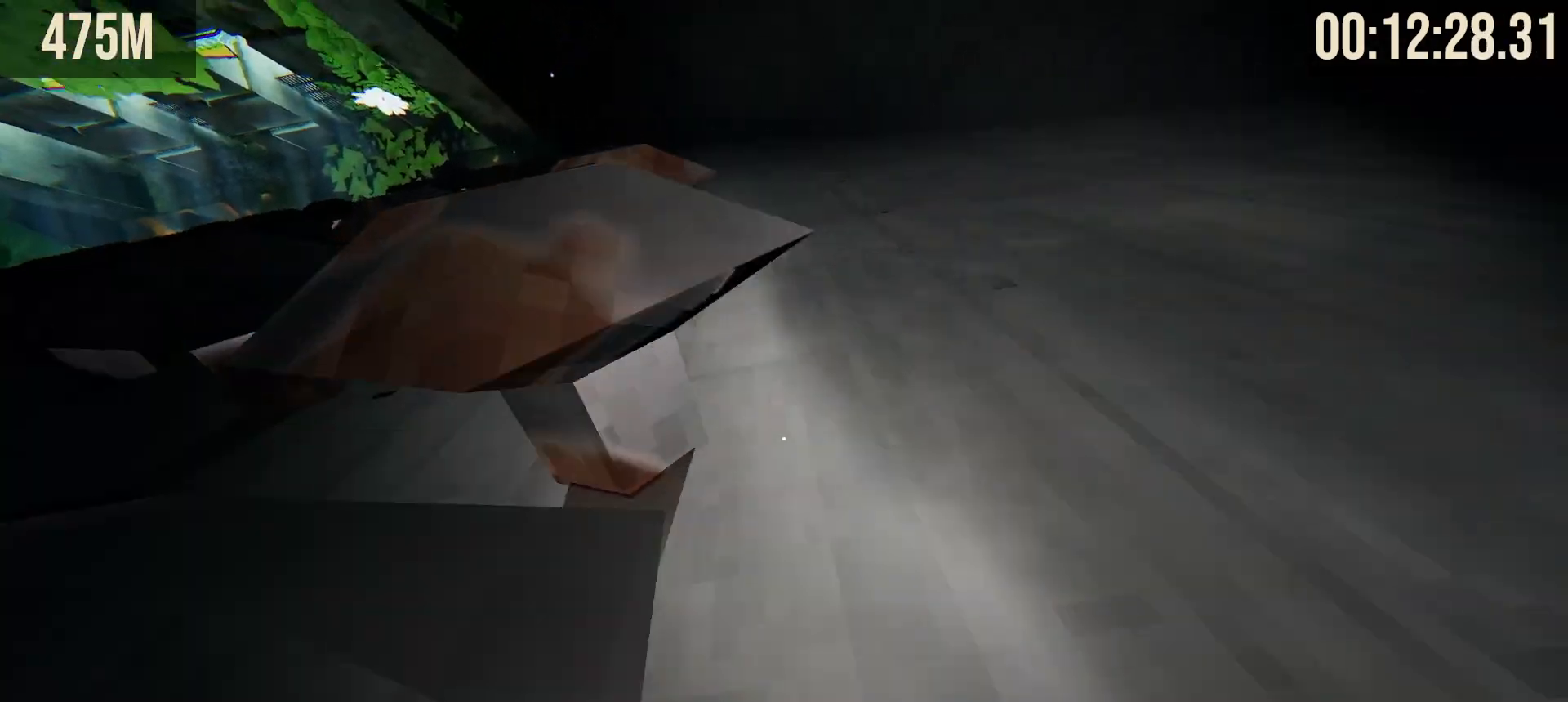
{"keys": ["space"], "mouse": [], "events": [[50, "a", "up"], [150, "a", "down"], [333, "a", "up"], [417, "a", "down"], [467, "a", "up"]]}
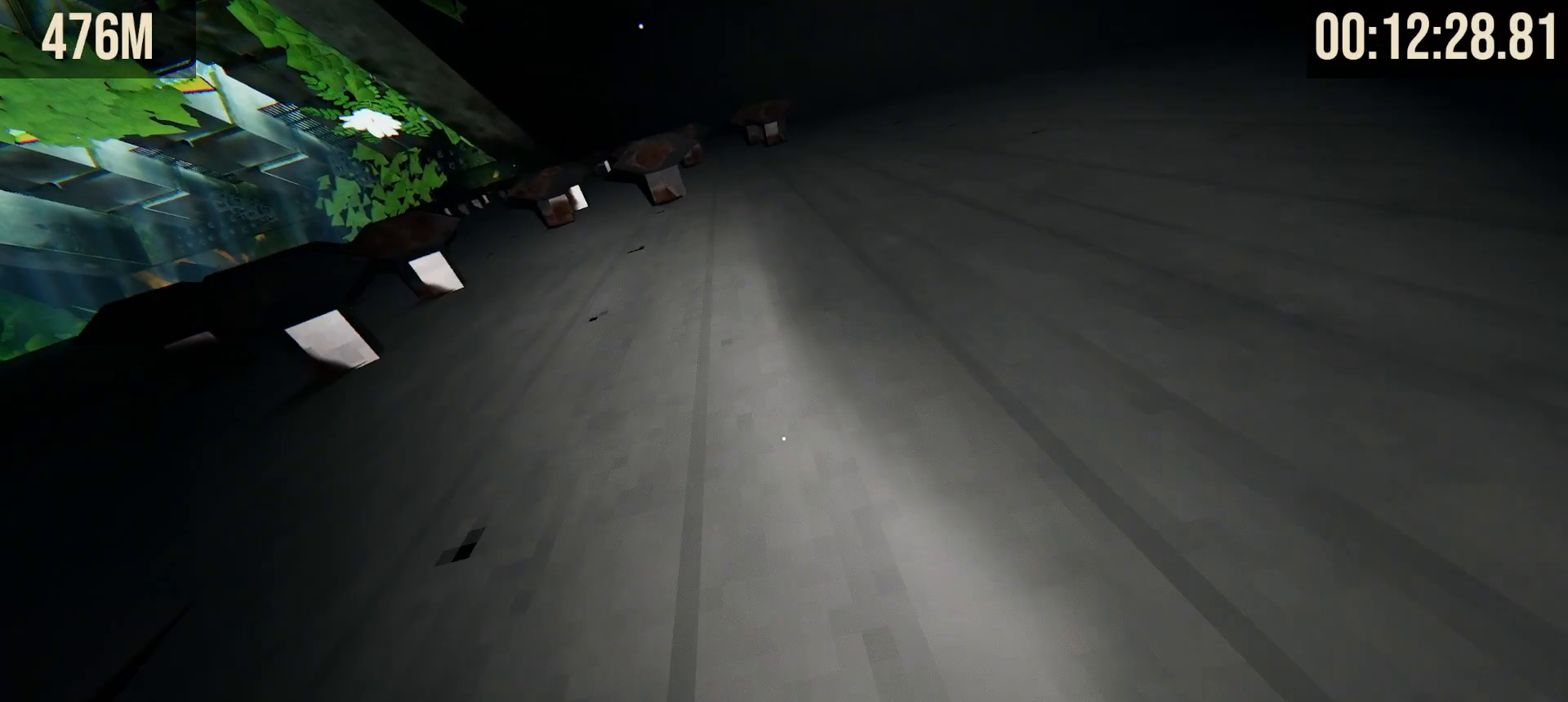
{"keys": ["d", "space"], "mouse": [], "events": [[100, "a", "down"], [383, "a", "up"], [433, "d", "down"]]}
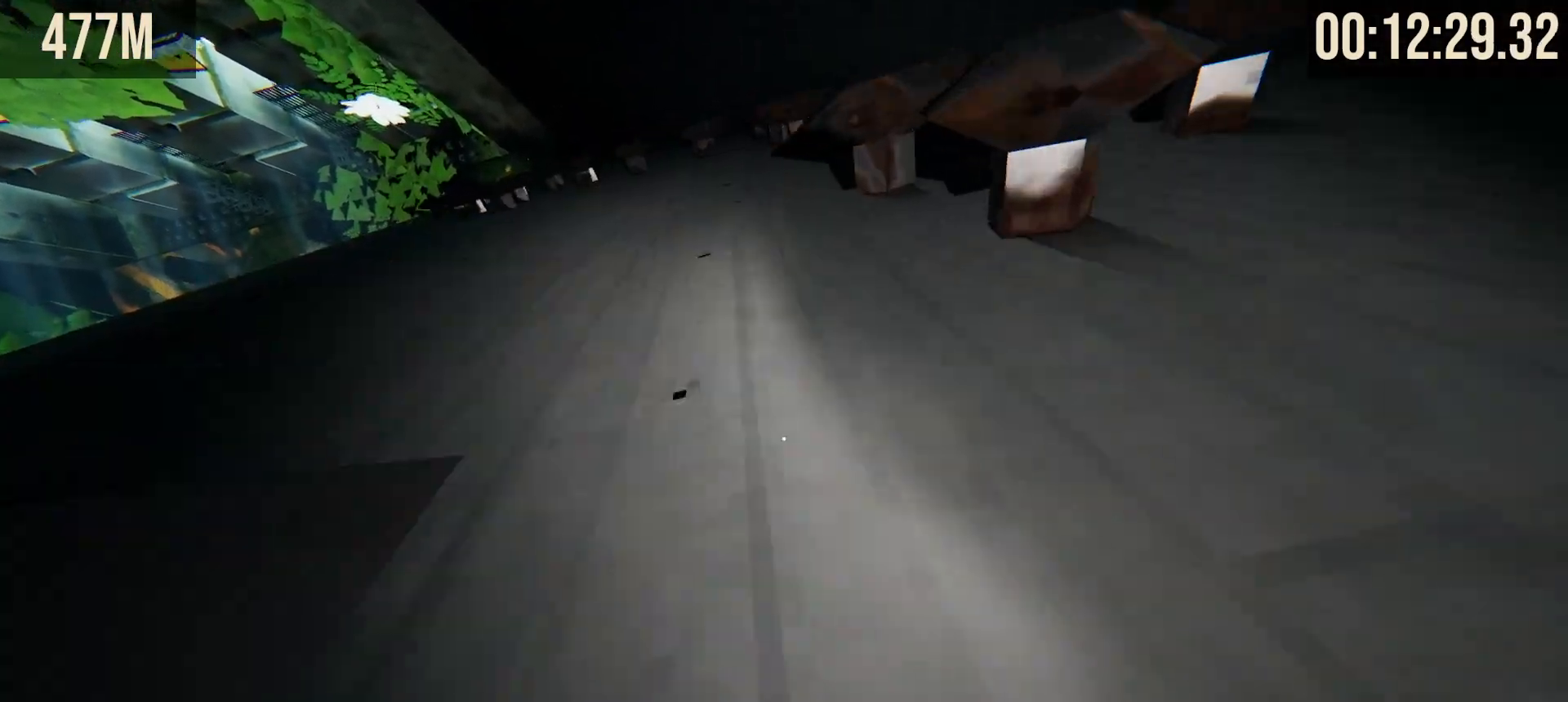
{"keys": ["space"], "mouse": [], "events": [[67, "d", "up"], [317, "d", "down"], [417, "d", "up"]]}
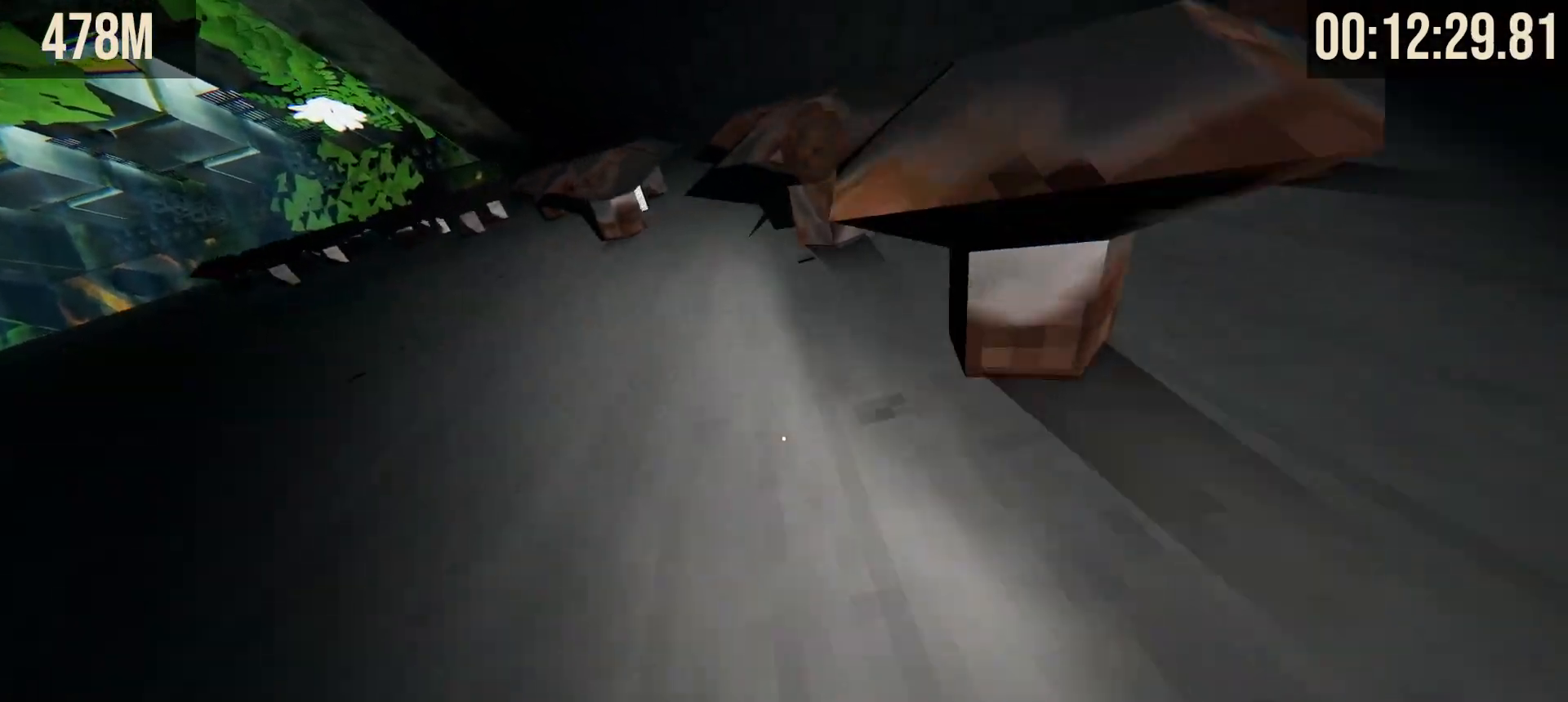
{"keys": ["space"], "mouse": [], "events": []}
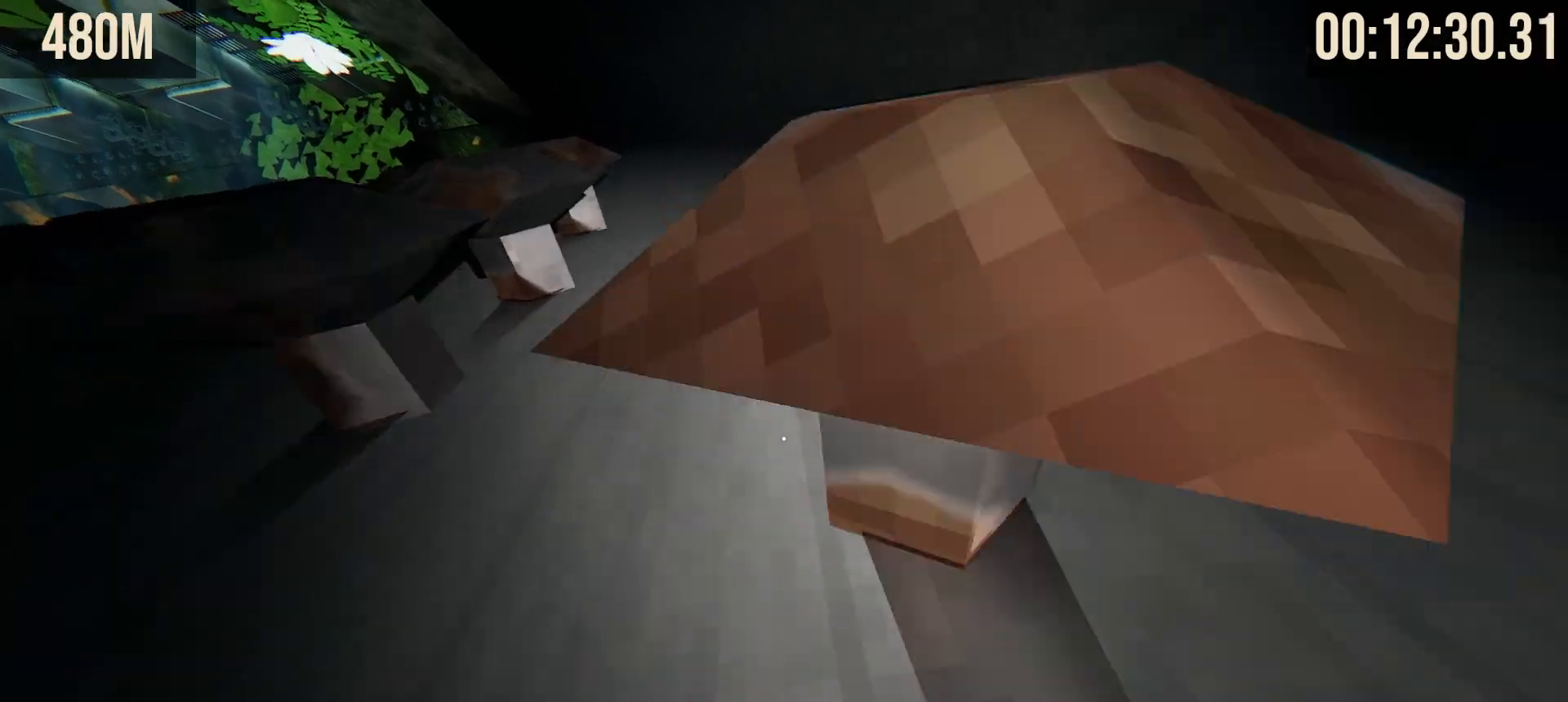
{"keys": ["a", "space"], "mouse": [], "events": [[17, "a", "down"], [117, "a", "up"], [217, "a", "down"], [300, "a", "up"], [383, "a", "down"]]}
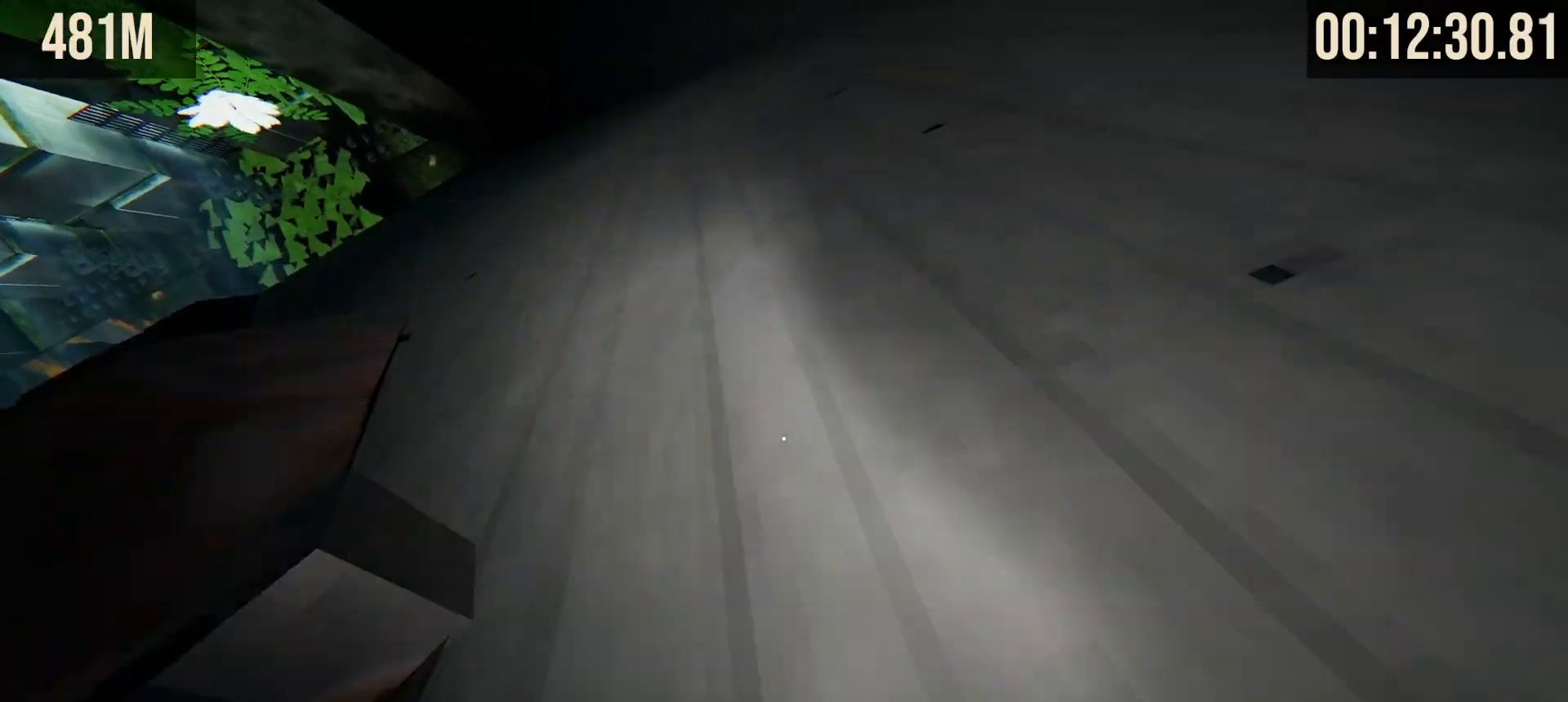
{"keys": ["space", "w"], "mouse": [], "events": [[33, "a", "up"], [133, "a", "down"], [500, "a", "up"], [500, "w", "down"]]}
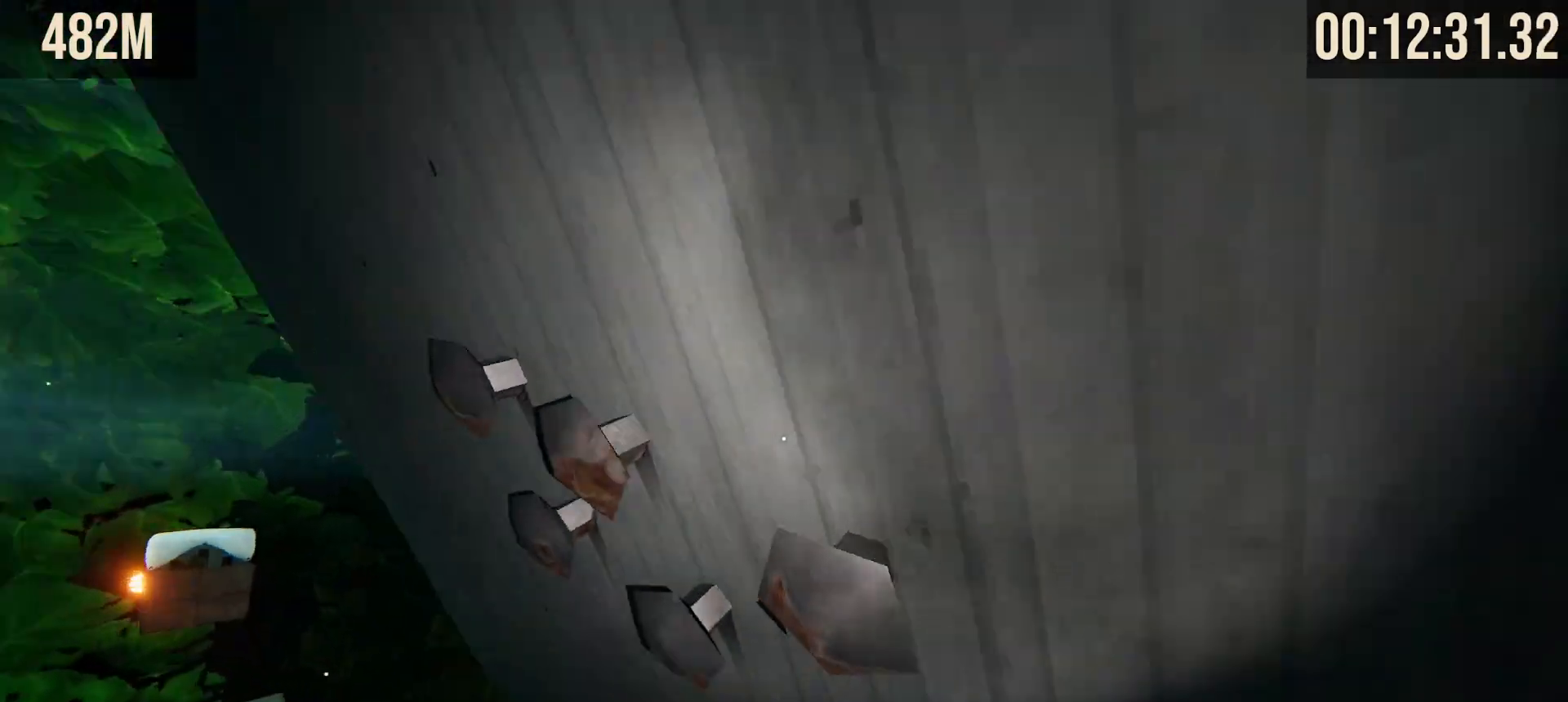
{"keys": ["space", "w"], "mouse": [], "events": [[233, "a", "down"], [417, "a", "up"]]}
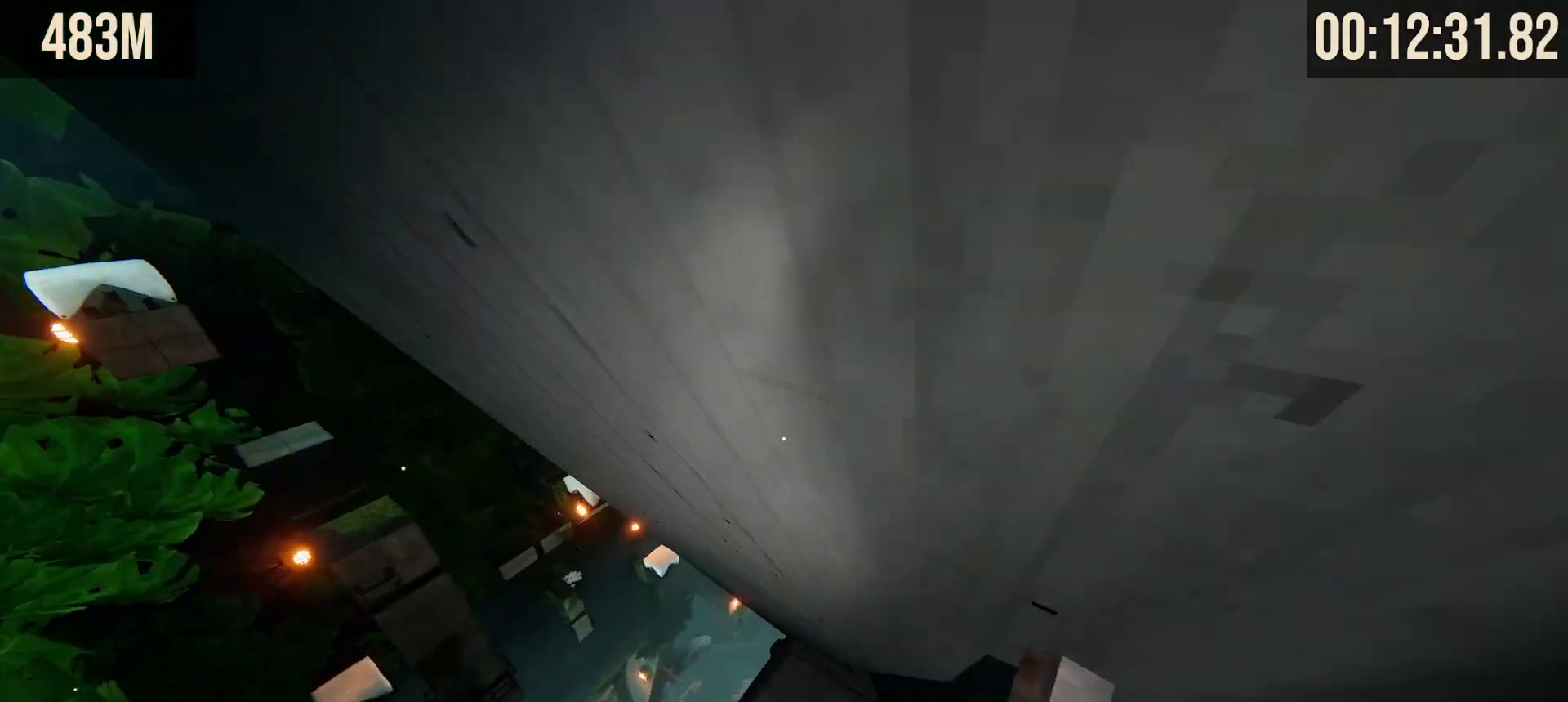
{"keys": ["w"], "mouse": [], "events": [[300, "space", "up"]]}
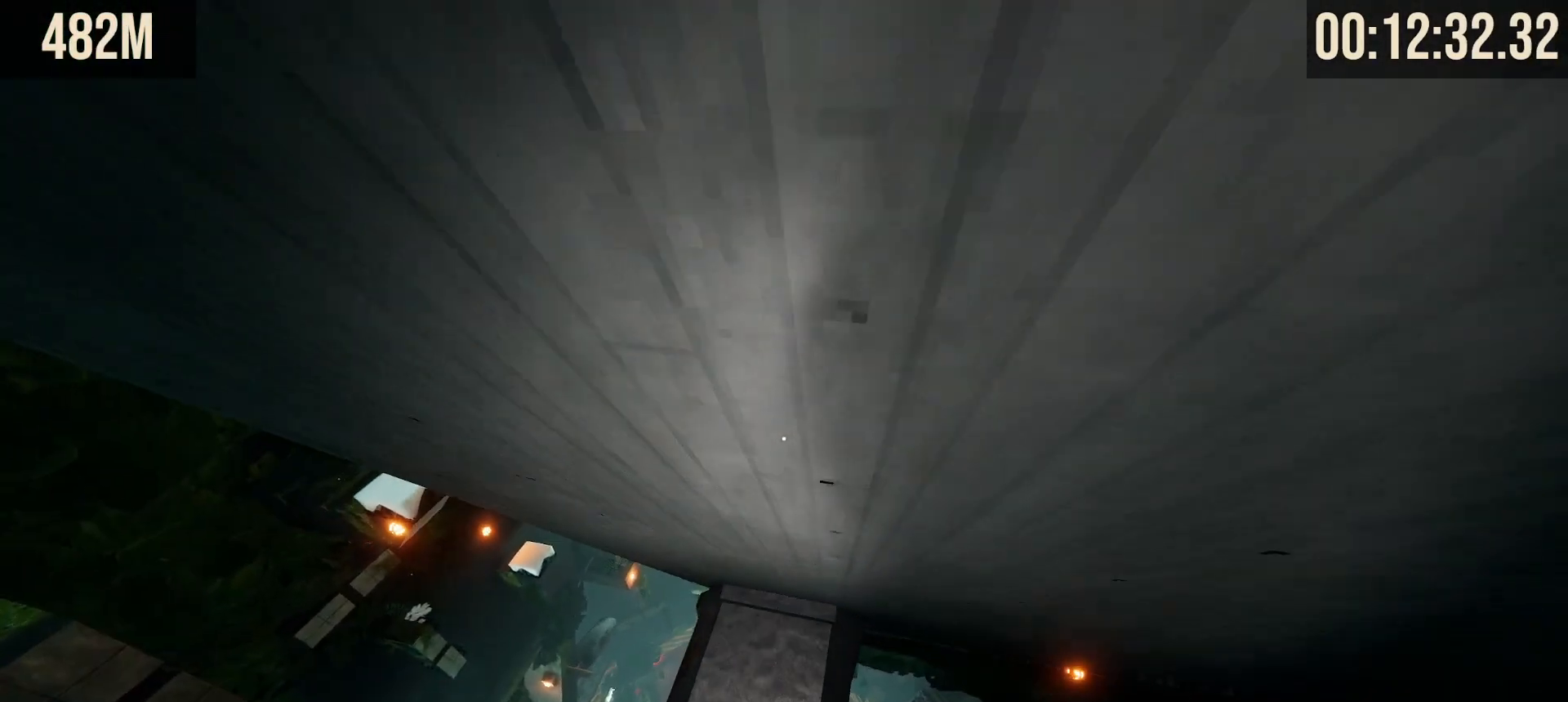
{"keys": ["shift"], "mouse": [], "events": [[33, "w", "up"], [450, "shift", "down"]]}
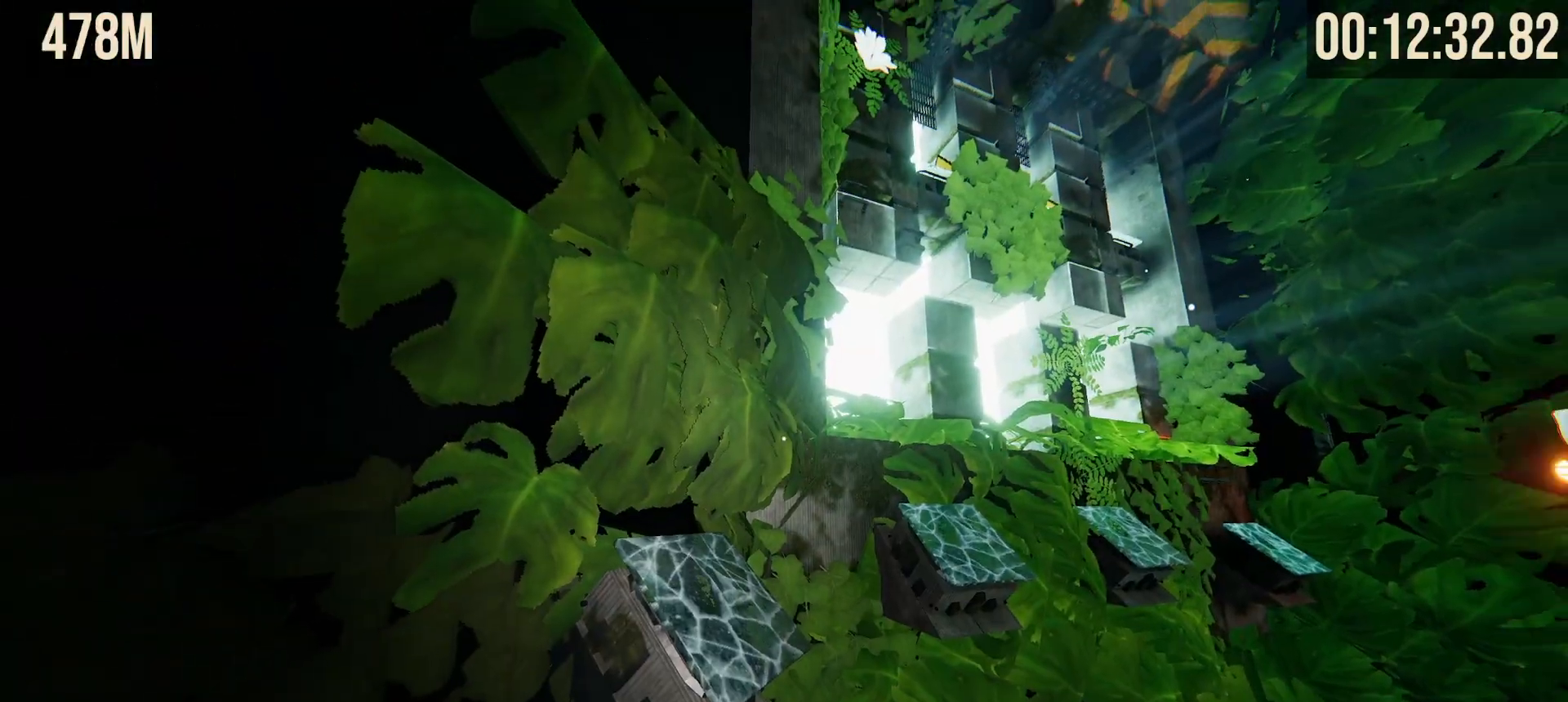
{"keys": ["shift"], "mouse": [], "events": []}
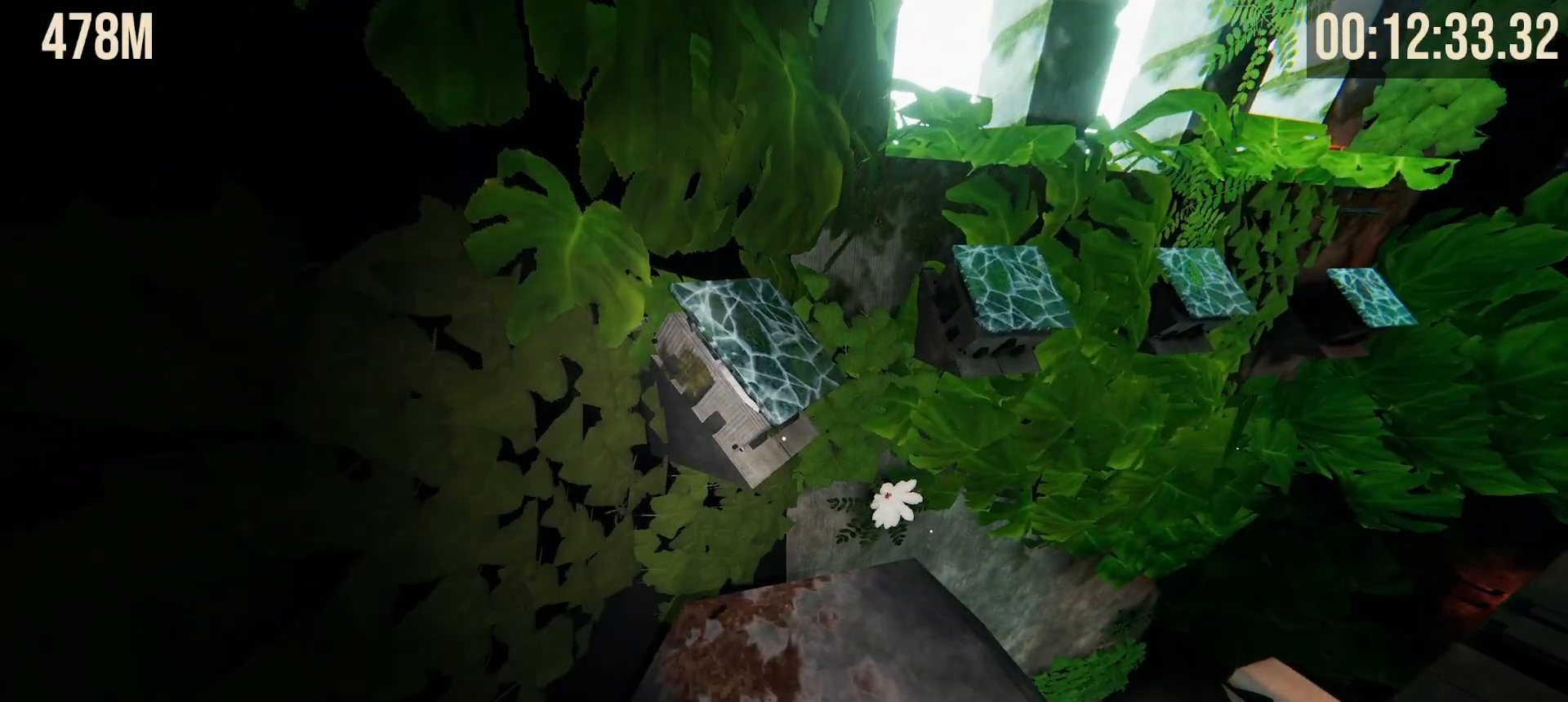
{"keys": [], "mouse": [], "events": [[250, "shift", "up"]]}
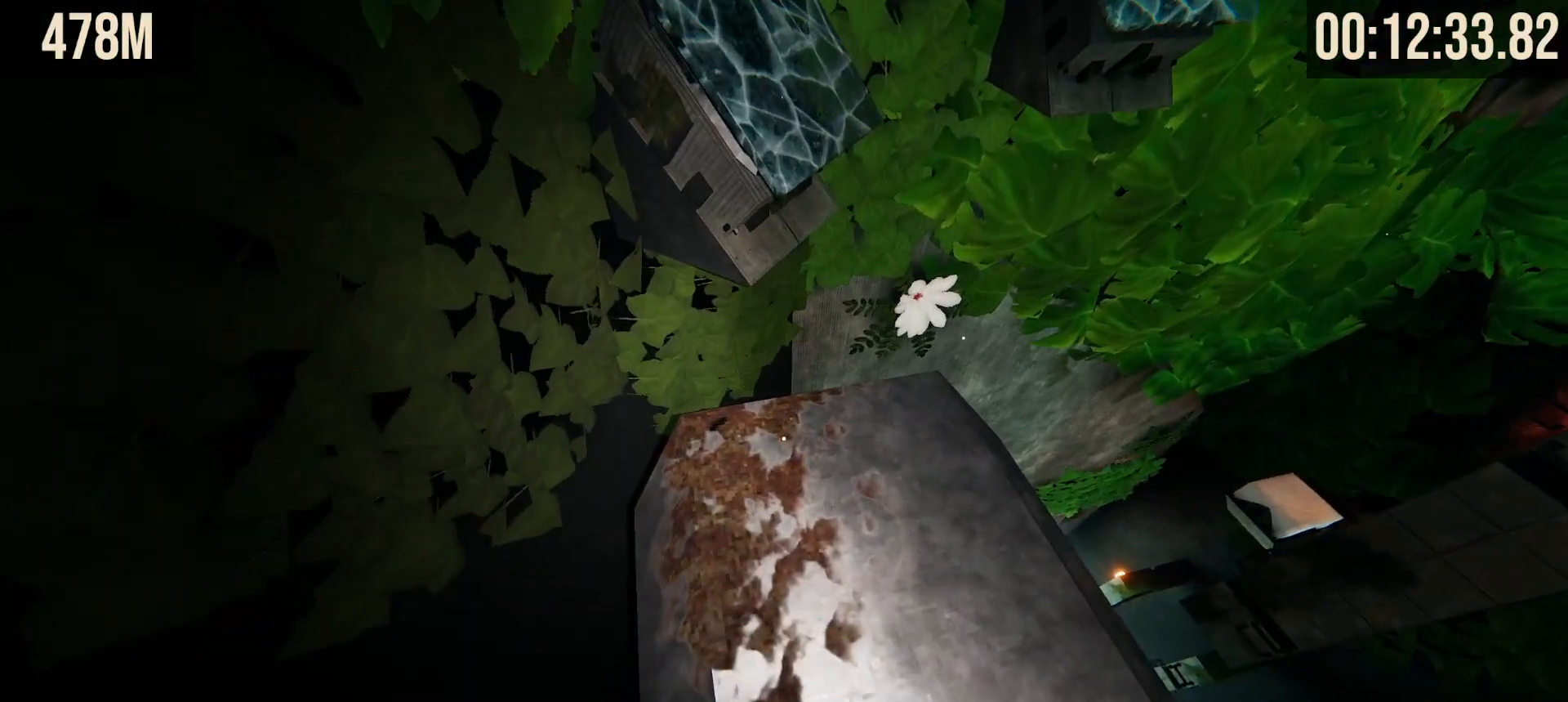
{"keys": [], "mouse": [], "events": [[83, "w", "down"], [167, "w", "up"], [267, "d", "down"], [350, "d", "up"]]}
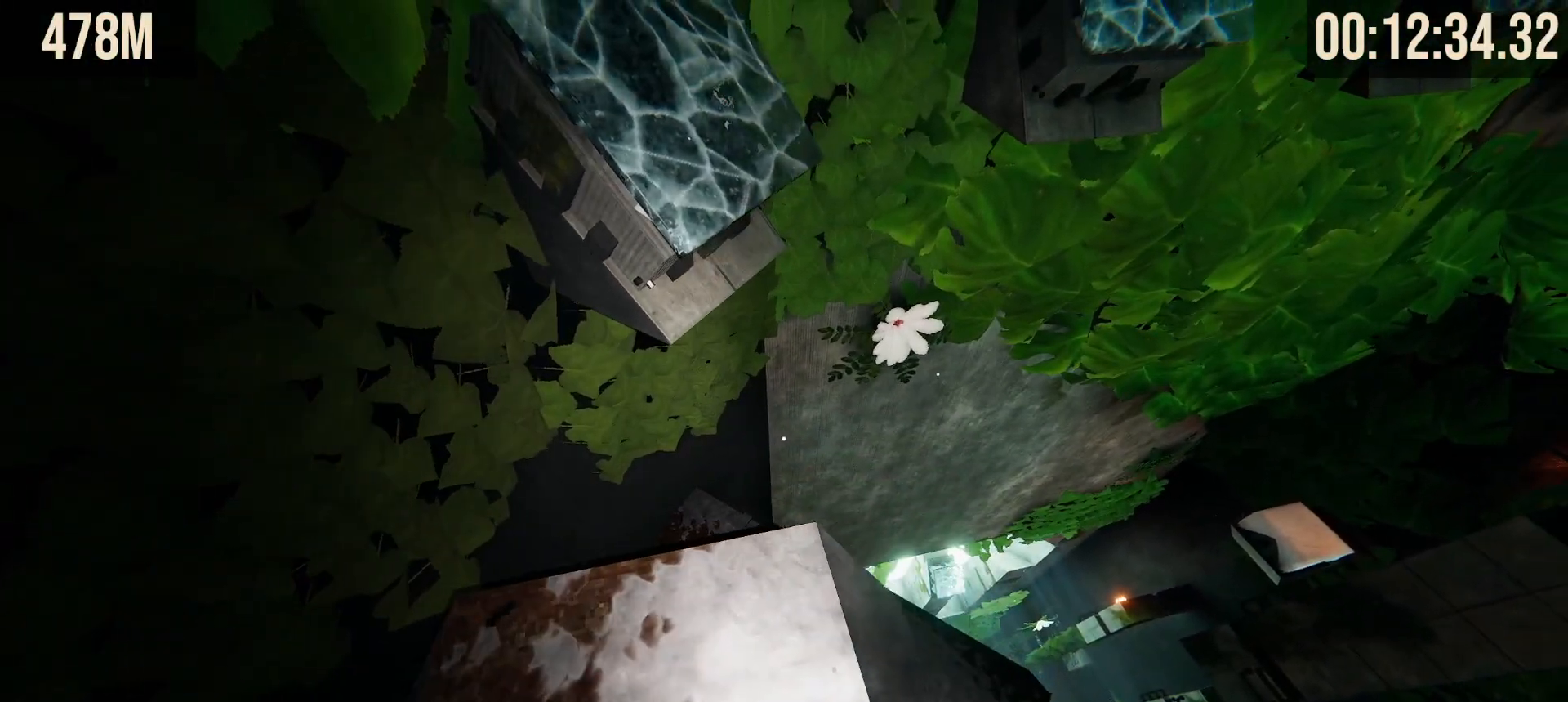
{"keys": ["shift", "w"], "mouse": [], "events": [[183, "shift", "down"], [467, "w", "down"]]}
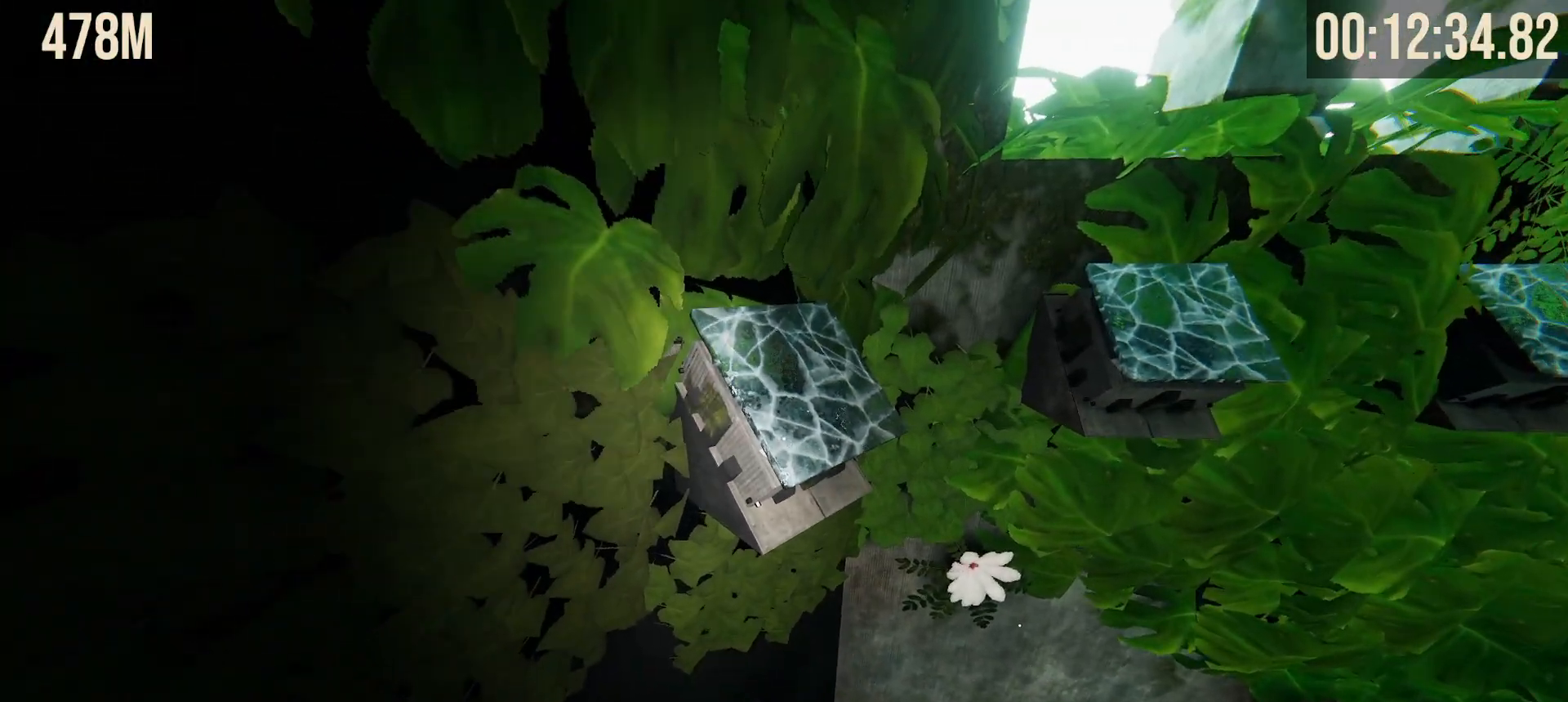
{"keys": ["shift", "w"], "mouse": [], "events": [[117, "space", "down"], [333, "space", "up"]]}
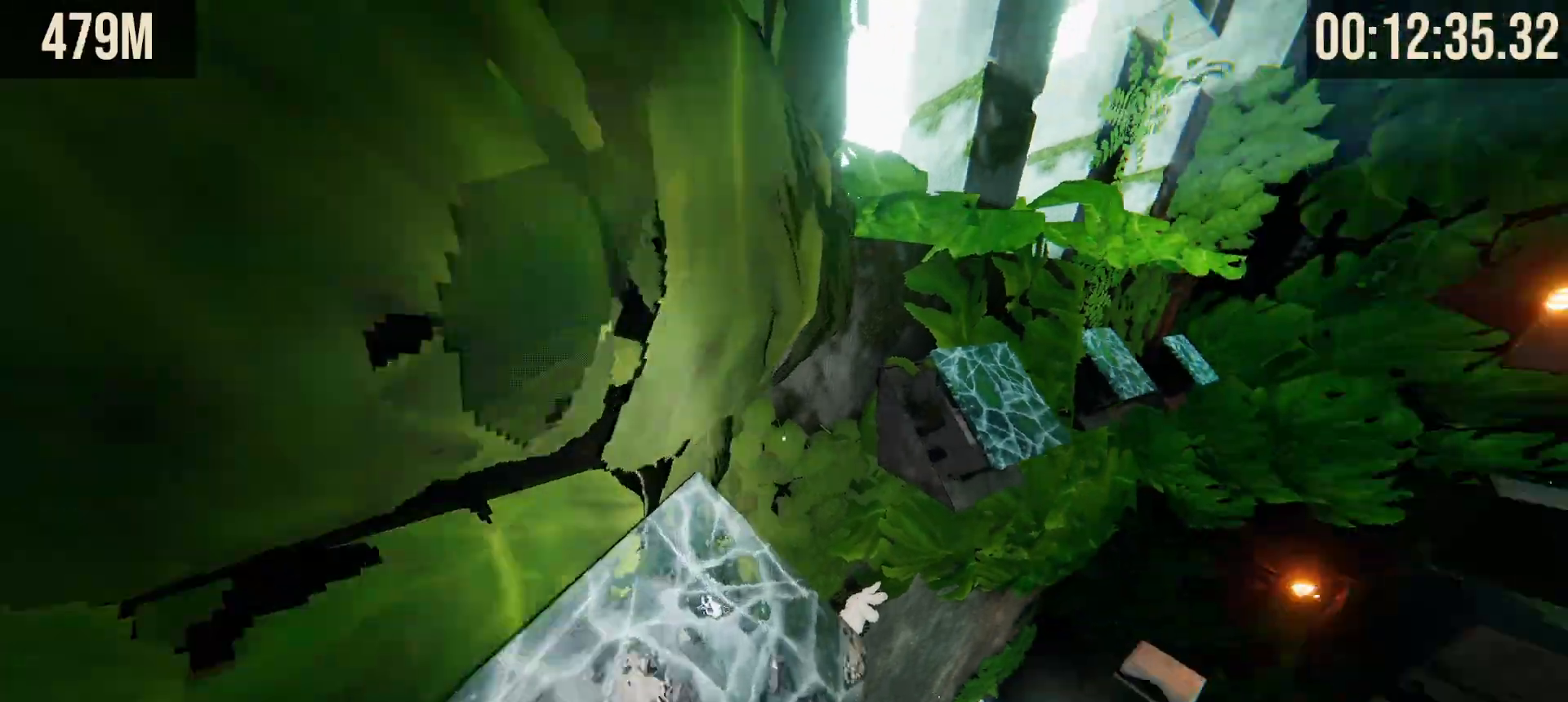
{"keys": ["shift", "space", "w"], "mouse": [], "events": [[367, "space", "down"]]}
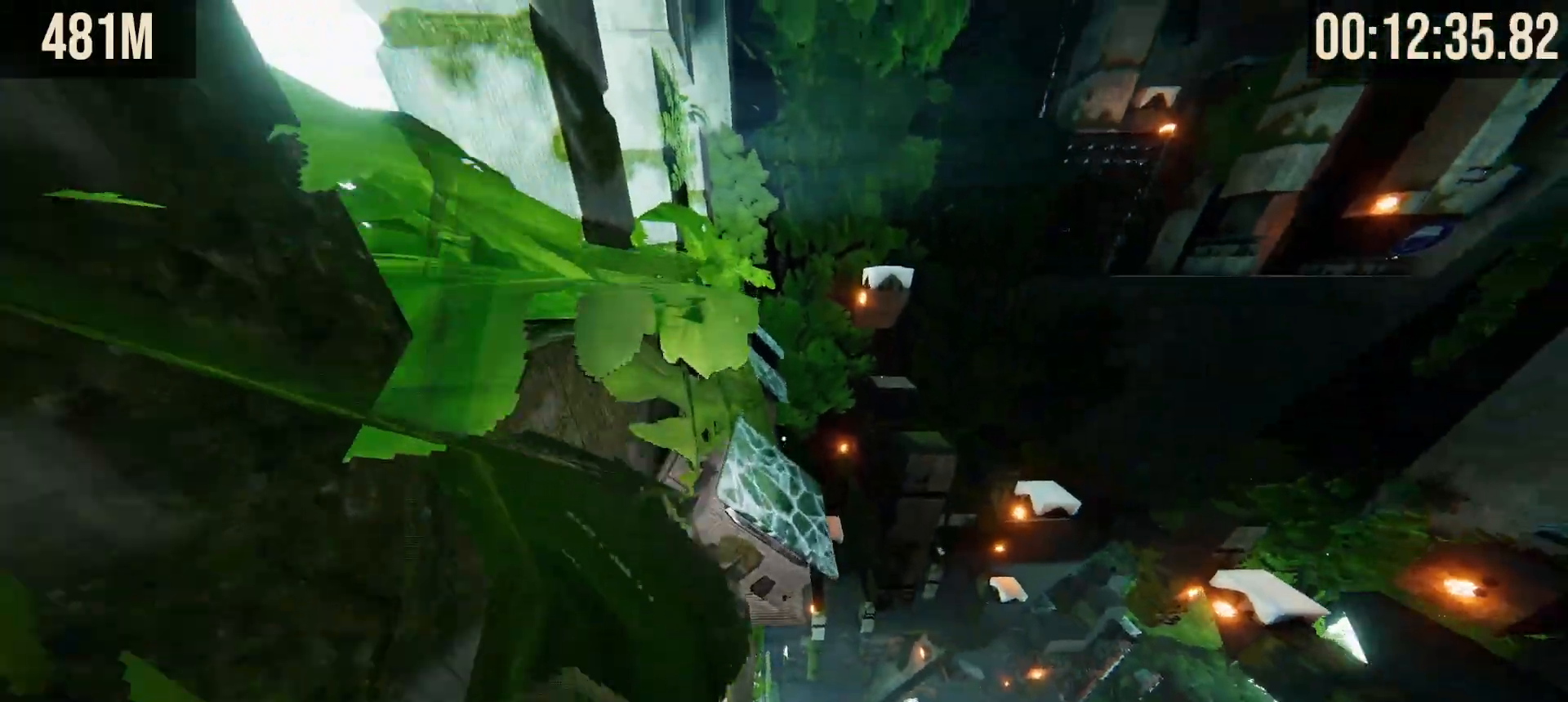
{"keys": ["shift", "w"], "mouse": [], "events": [[233, "space", "up"]]}
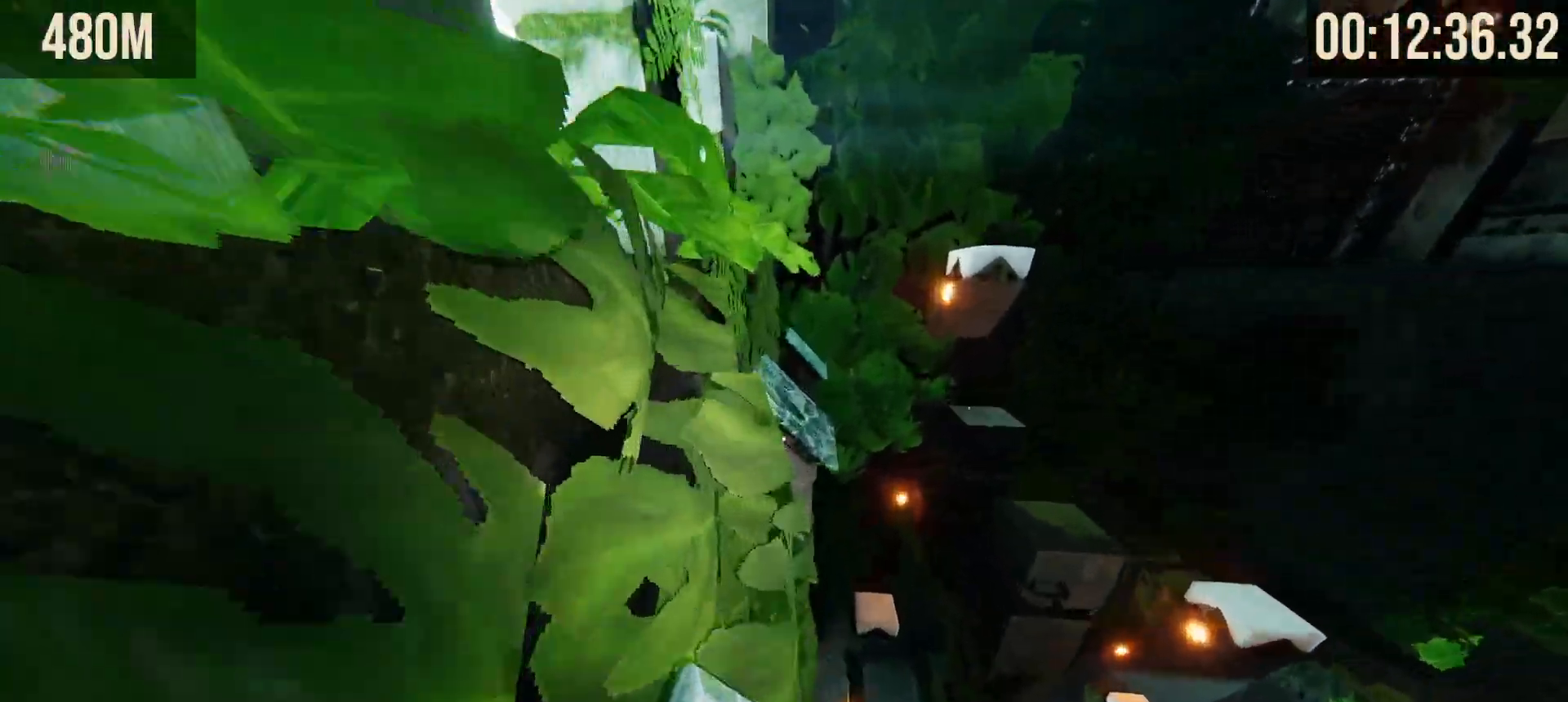
{"keys": ["shift", "w"], "mouse": [], "events": [[117, "space", "down"], [433, "space", "up"]]}
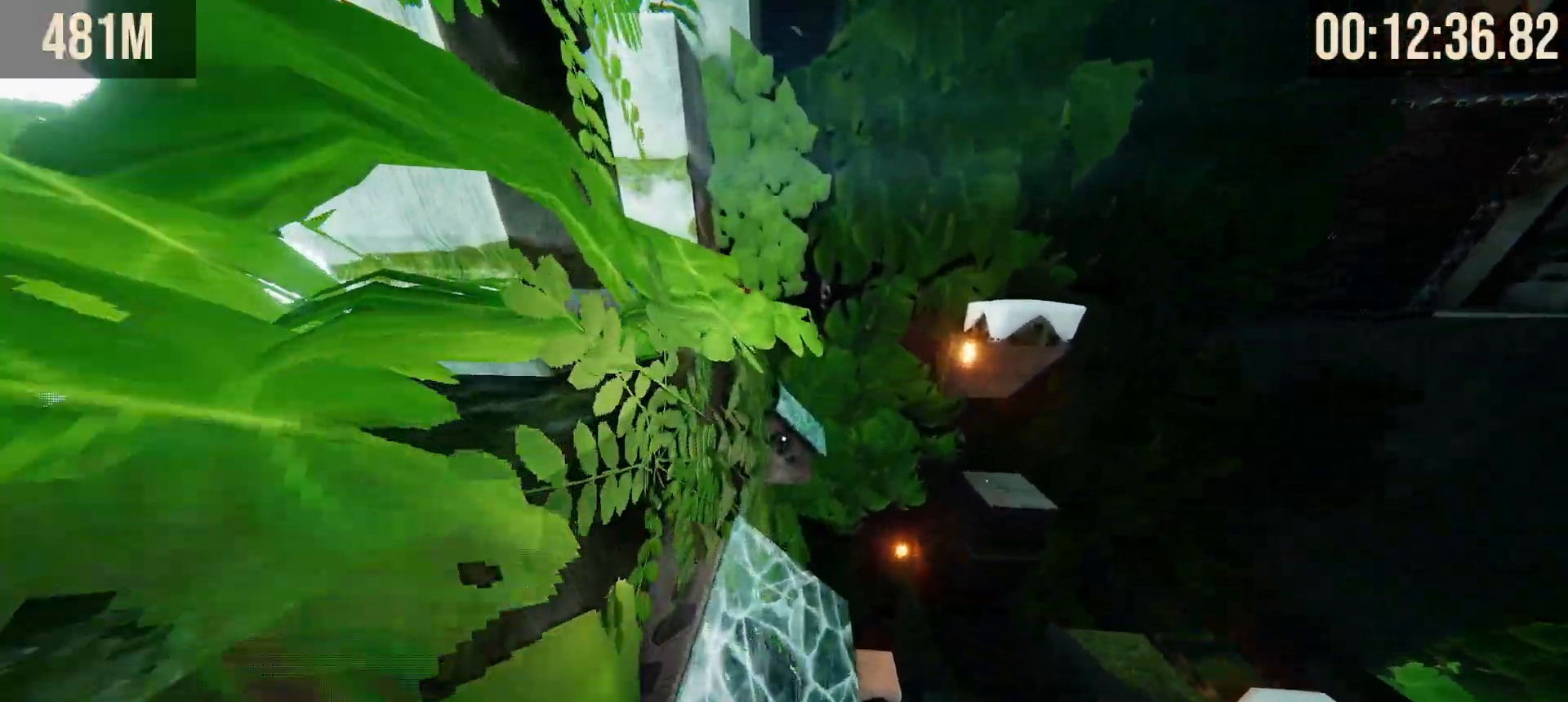
{"keys": ["shift", "space", "w"], "mouse": [], "events": [[417, "space", "down"]]}
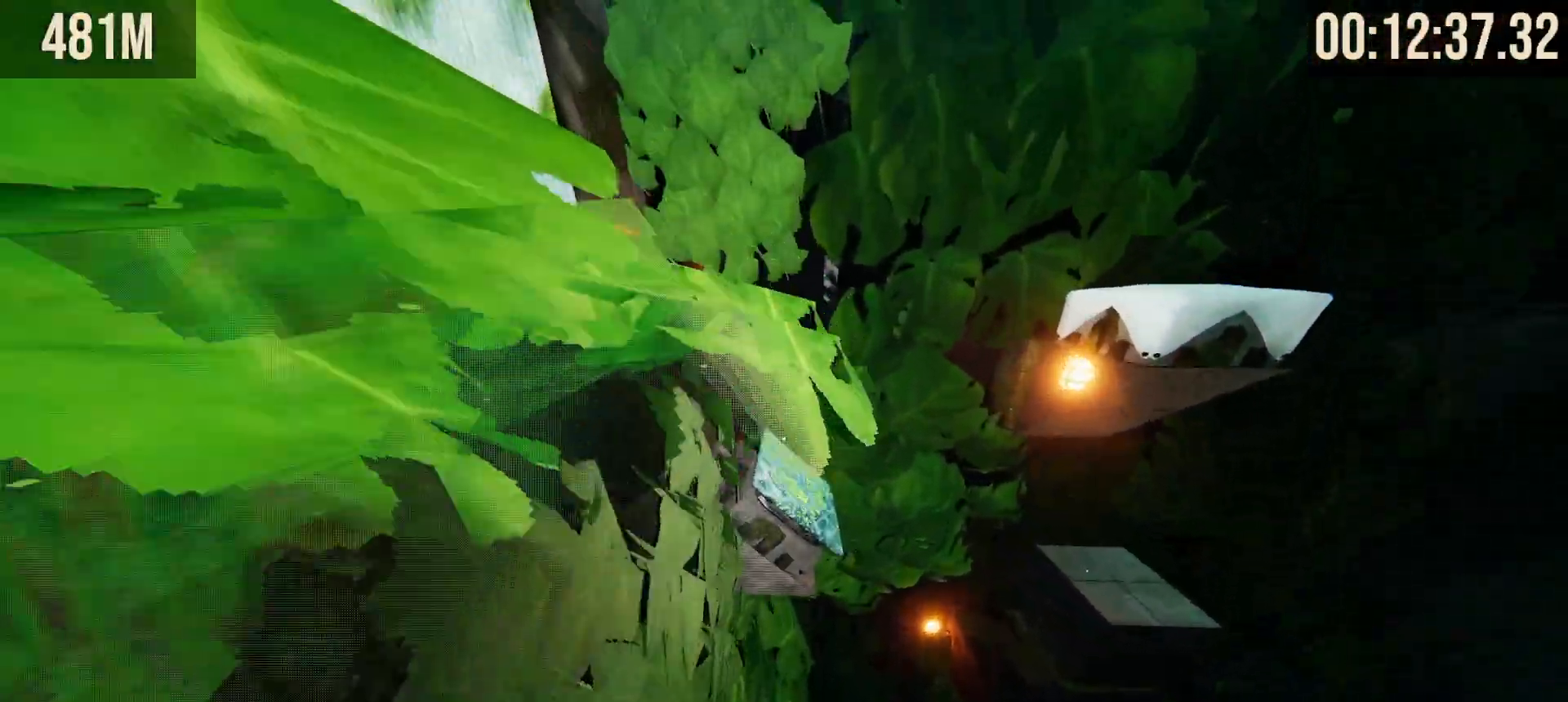
{"keys": ["shift", "w"], "mouse": [], "events": [[283, "space", "up"]]}
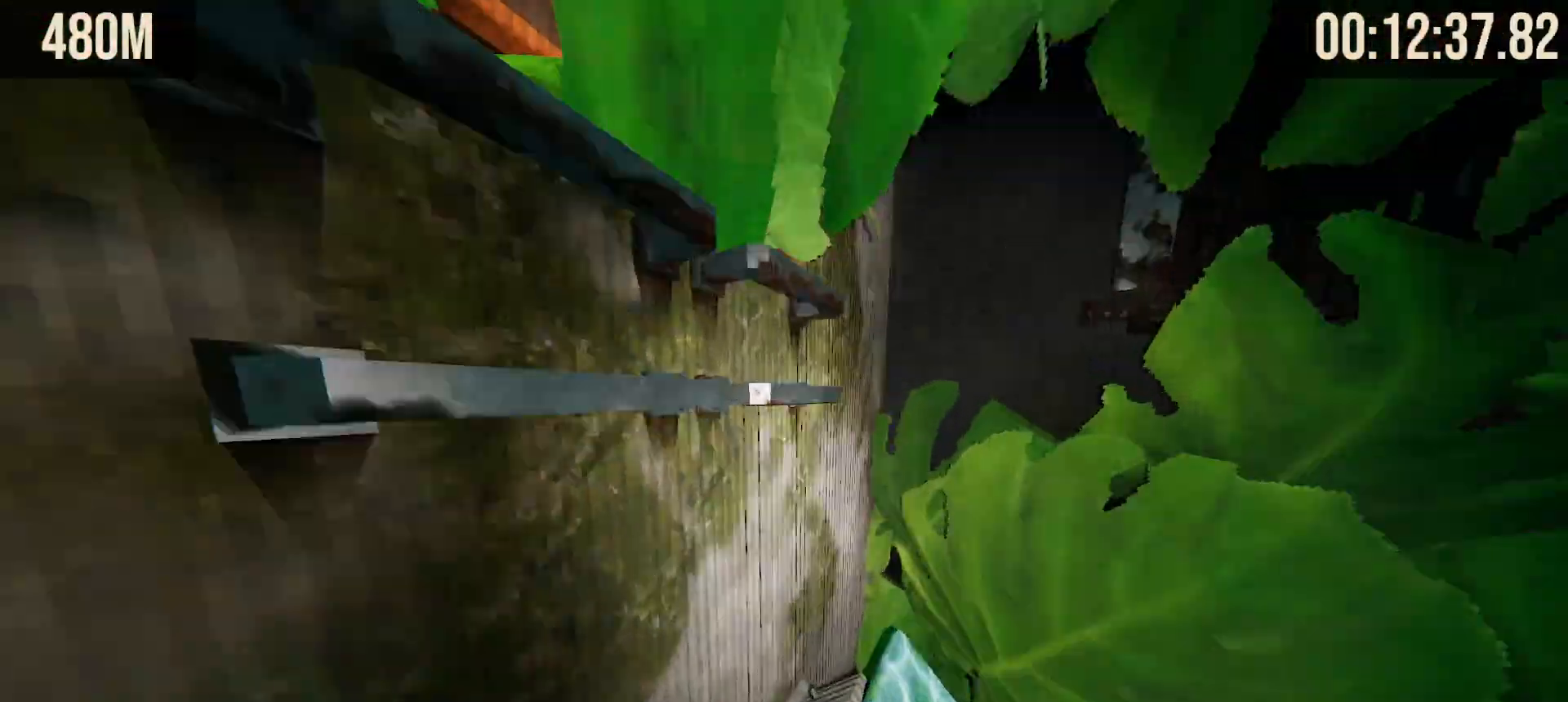
{"keys": ["shift", "w"], "mouse": [], "events": [[67, "space", "down"], [200, "space", "up"]]}
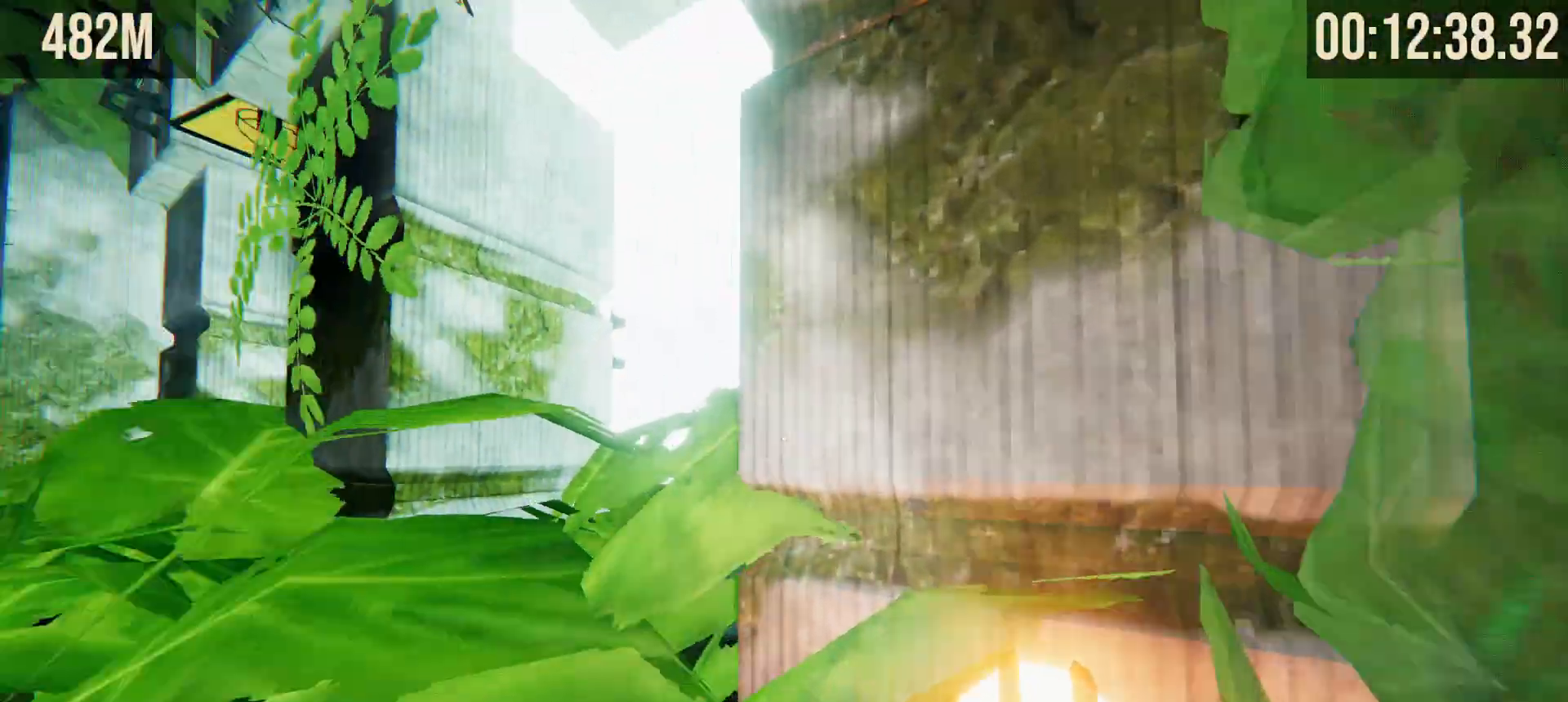
{"keys": ["shift", "w"], "mouse": [], "events": []}